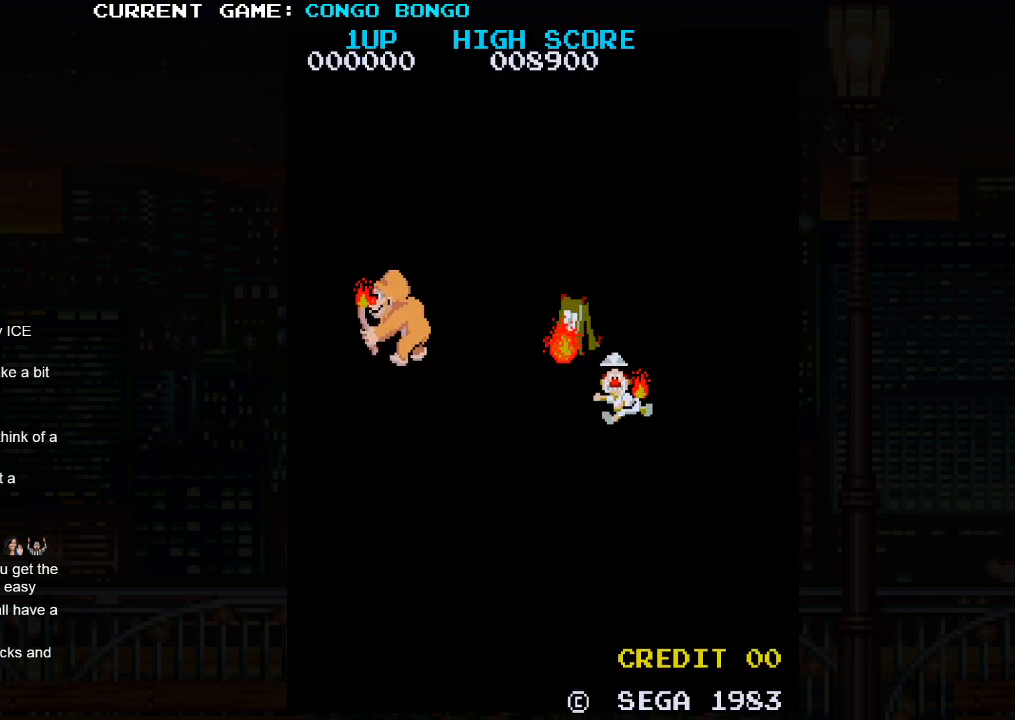
Gameplay with a controller (arcade stick); each line is a JSON object with the inputs held at the frame after it. "events" lists button and stick changes between this image and that frame as [ms after this image, input, new state], when the widget could be followed in between. Not read: L3 R3.
{"buttons": [], "left_stick": "up-left", "events": [[333, "left_stick", "up-left"]]}
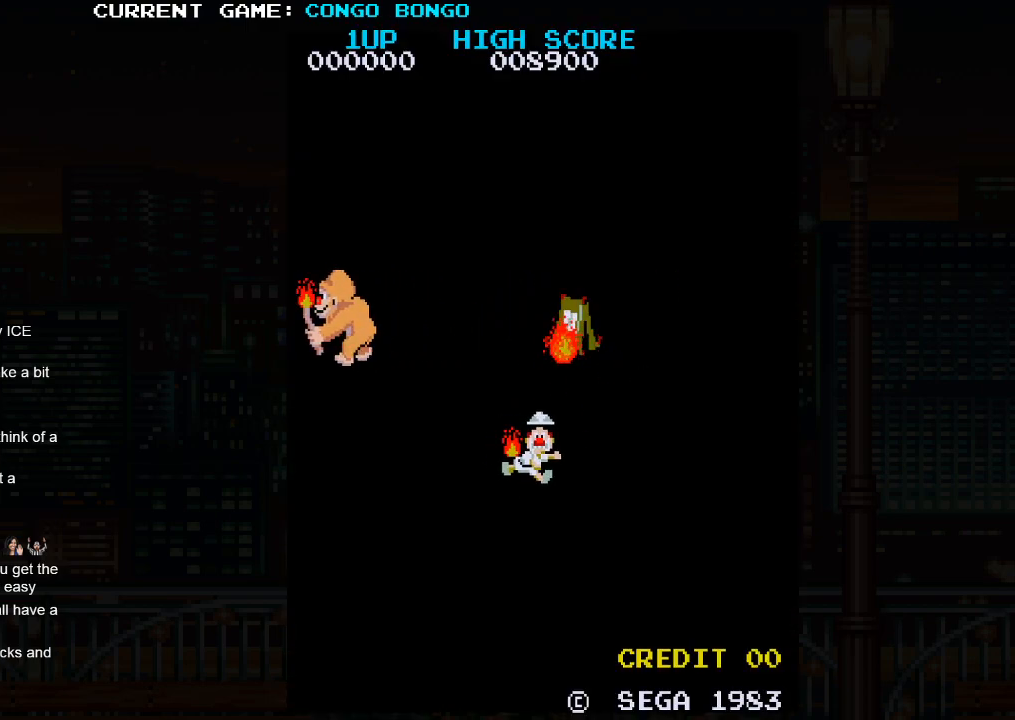
{"buttons": [], "left_stick": "up-left", "events": []}
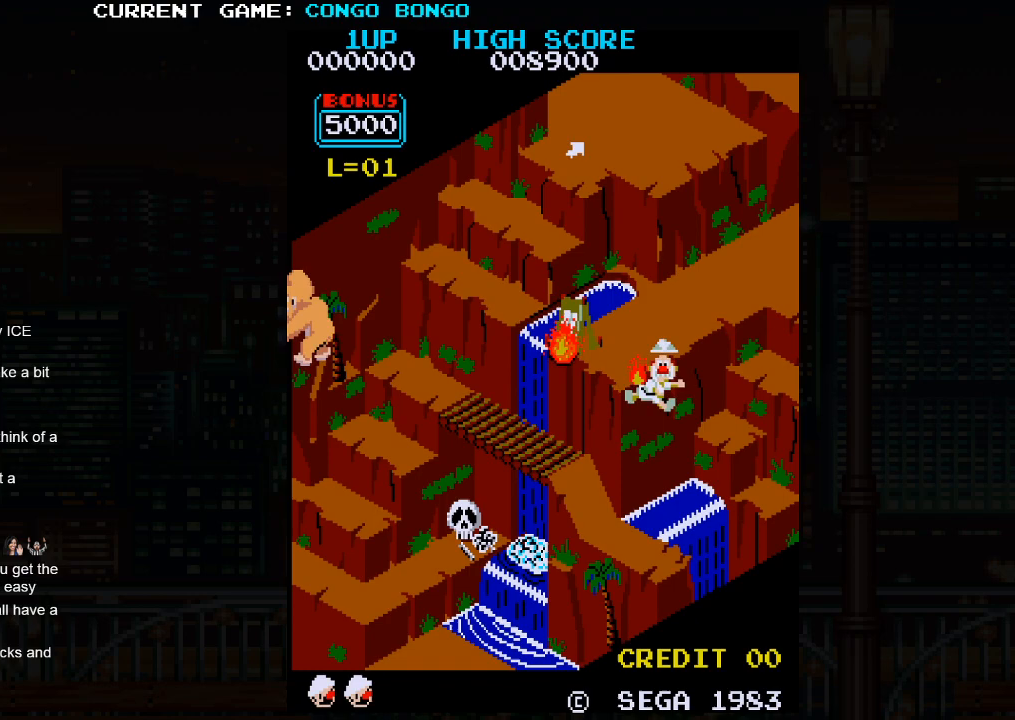
{"buttons": [], "left_stick": "up-left", "events": []}
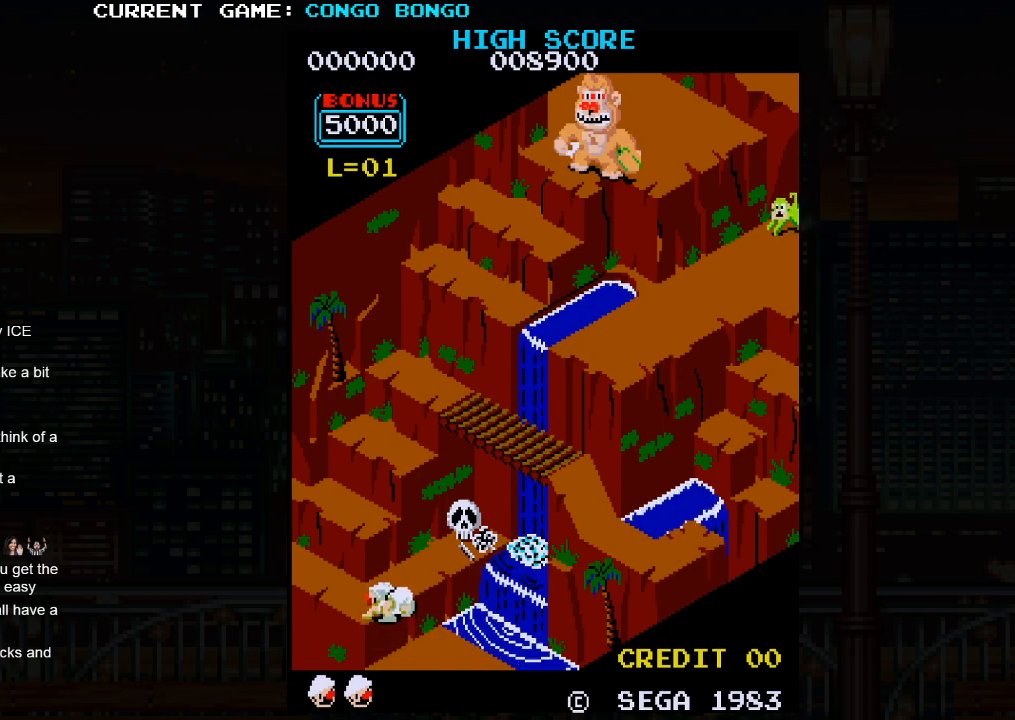
{"buttons": [], "left_stick": "up-left", "events": []}
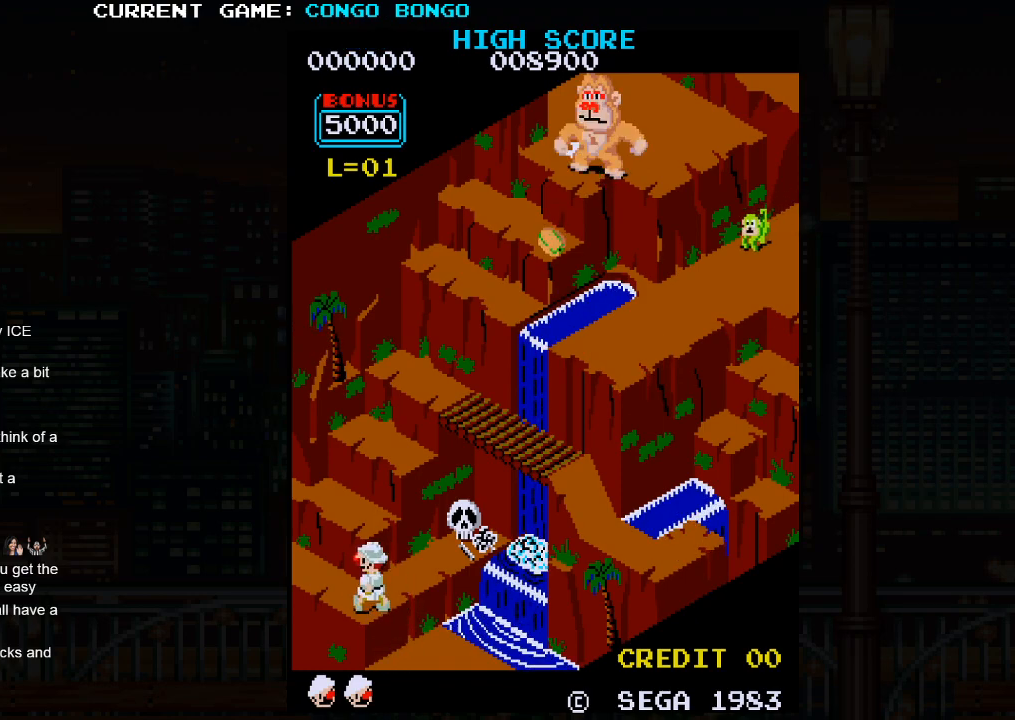
{"buttons": [], "left_stick": "up-left", "events": []}
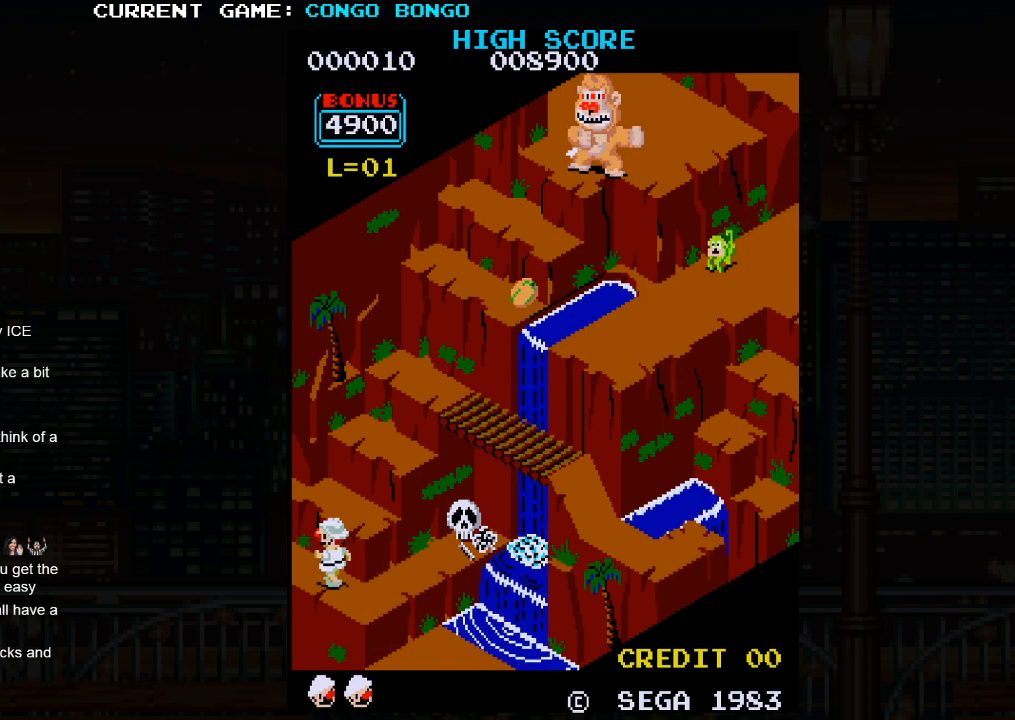
{"buttons": [], "left_stick": "up-right", "events": [[383, "left_stick", "up-right"]]}
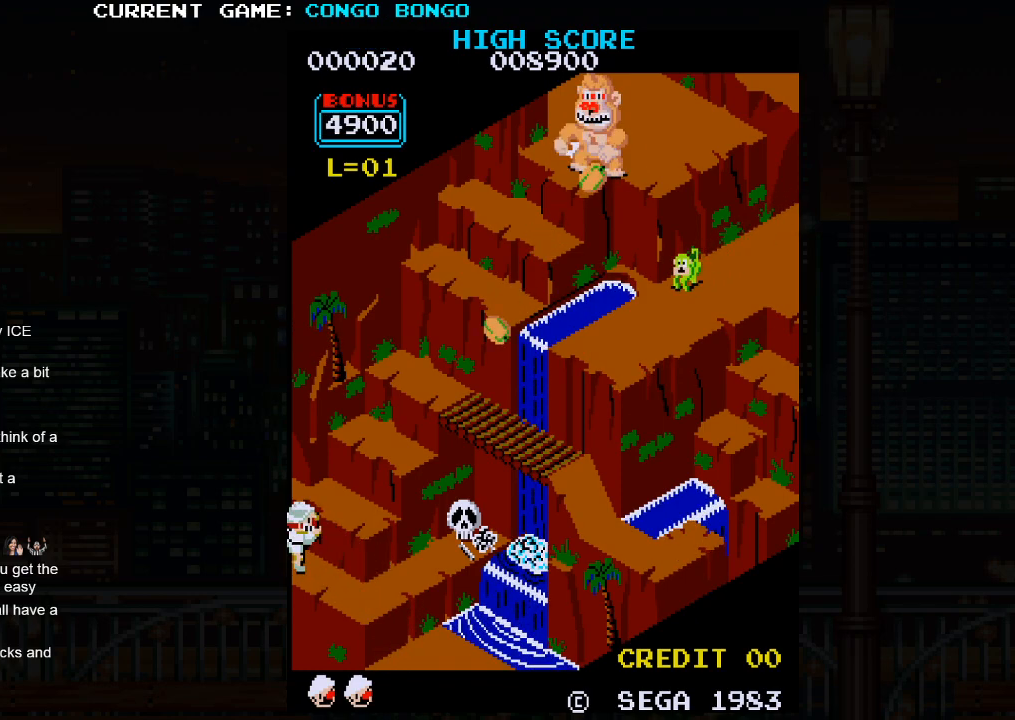
{"buttons": [], "left_stick": "up-right", "events": []}
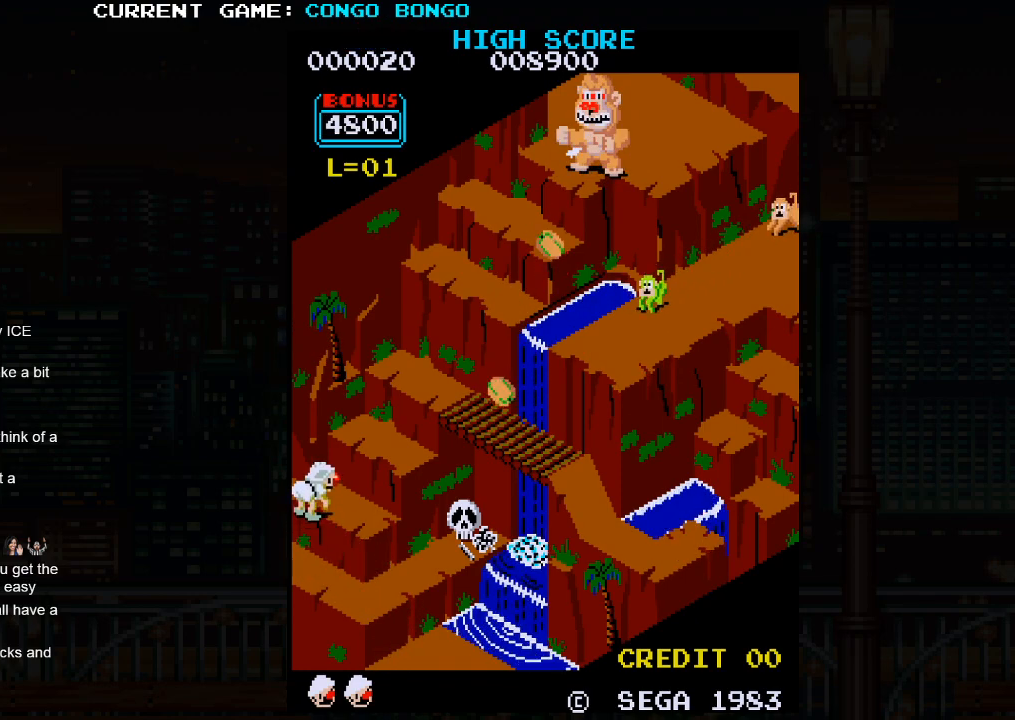
{"buttons": [], "left_stick": "up-right", "events": [[367, "SQUARE", "down"], [467, "SQUARE", "up"]]}
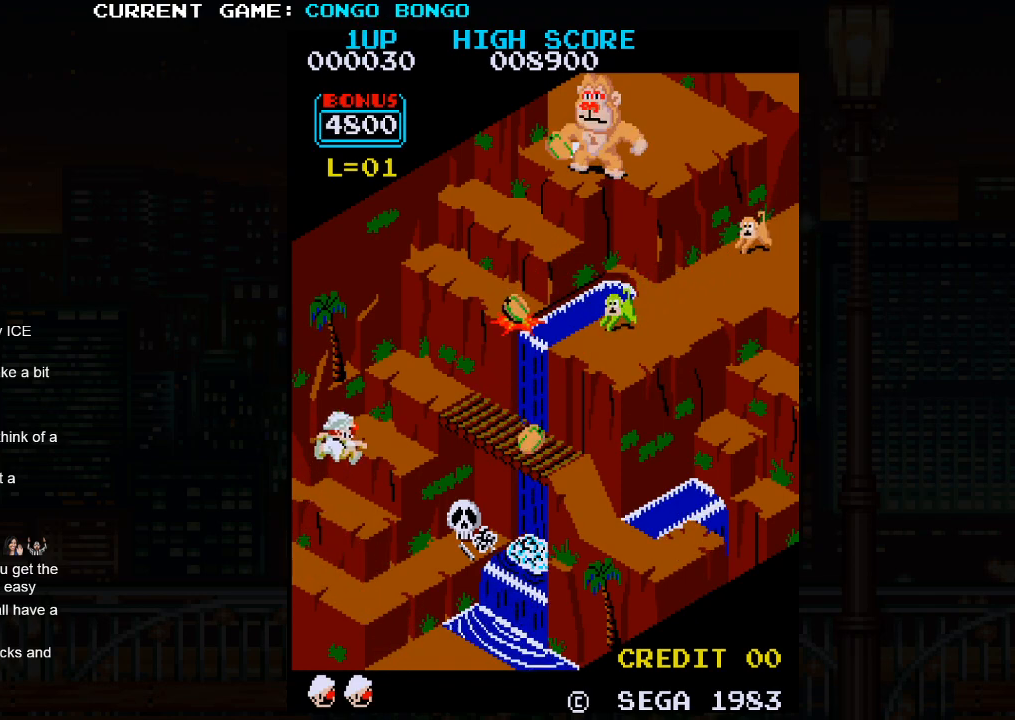
{"buttons": [], "left_stick": "up-right", "events": [[433, "SQUARE", "down"], [500, "SQUARE", "up"]]}
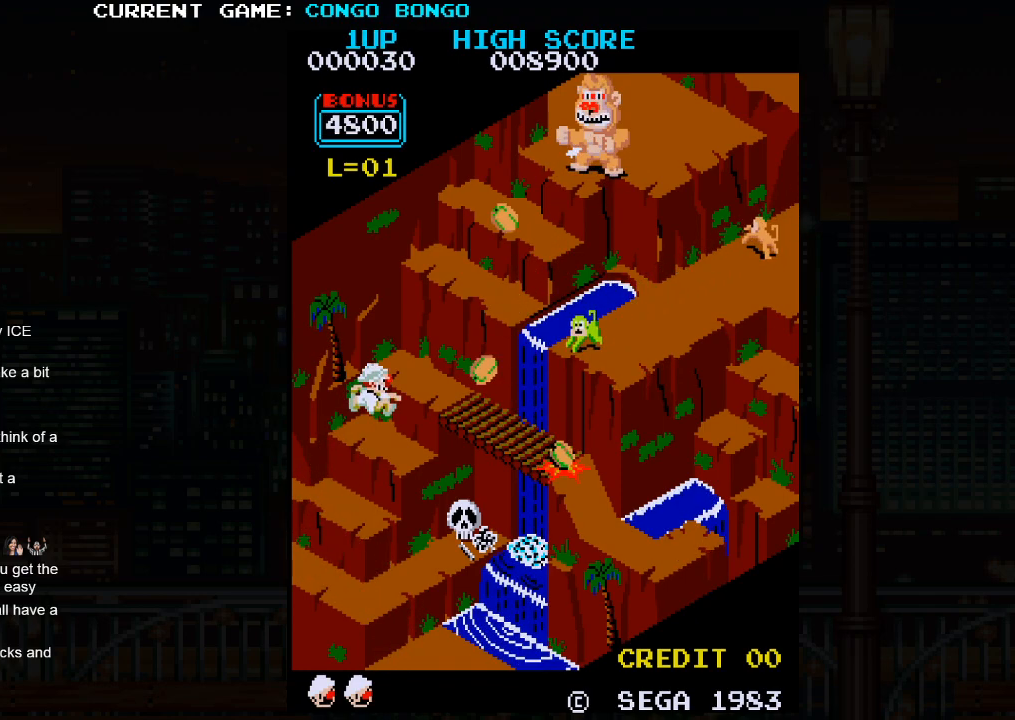
{"buttons": [], "left_stick": "down-right", "events": [[350, "left_stick", "down-right"]]}
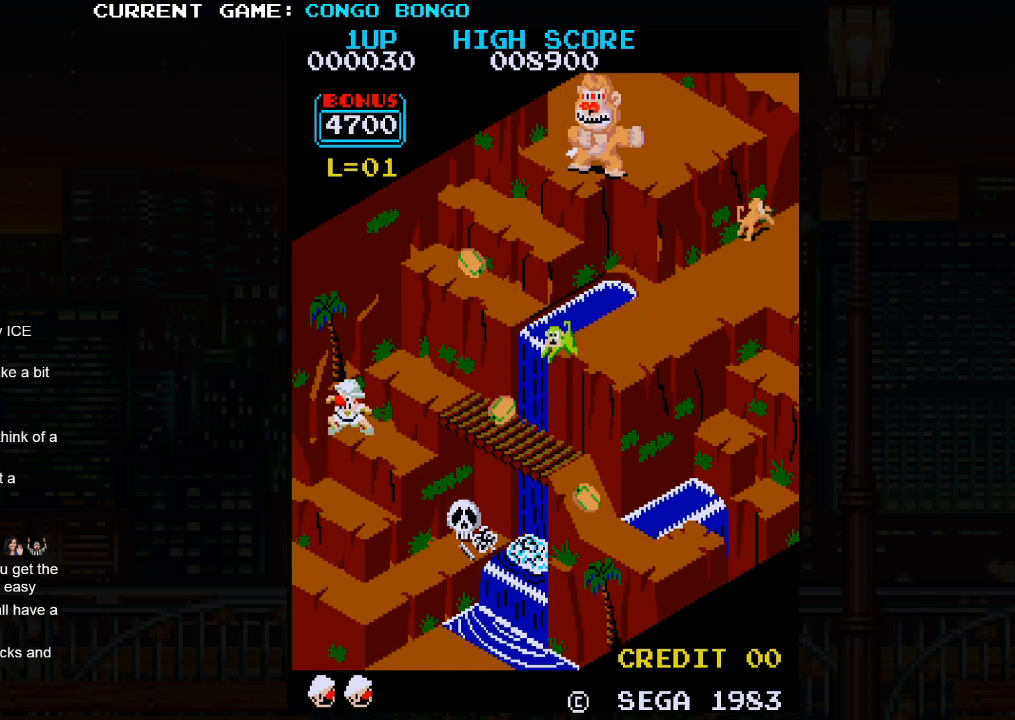
{"buttons": [], "left_stick": "left", "events": [[33, "left_stick", "center"], [467, "left_stick", "left"]]}
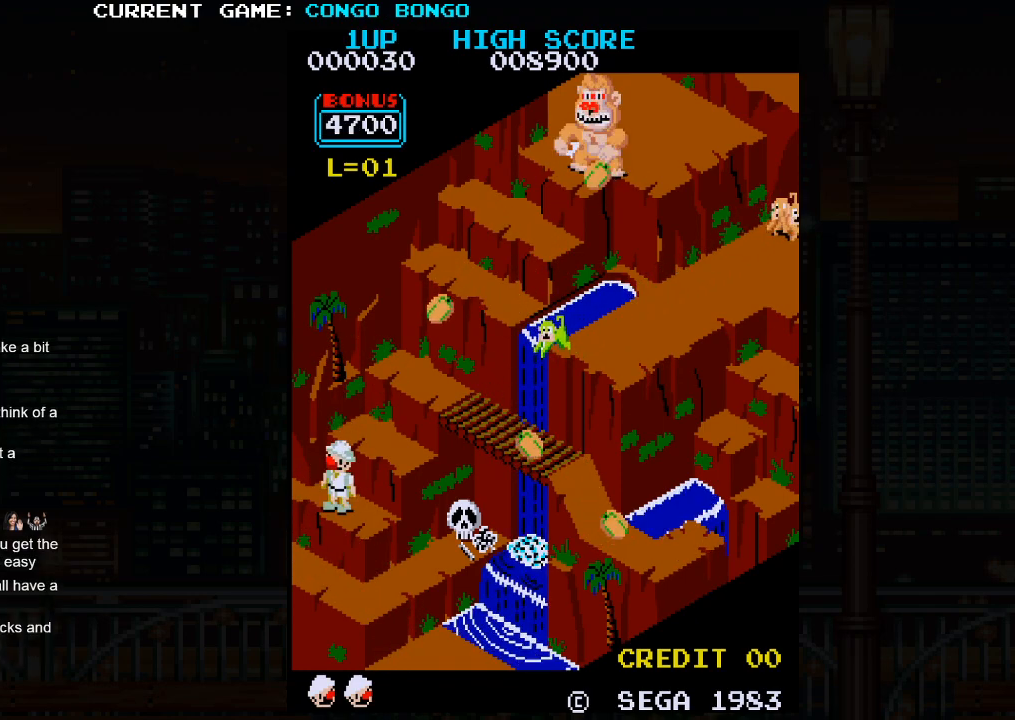
{"buttons": [], "left_stick": "up-right", "events": [[133, "left_stick", "up-left"], [367, "left_stick", "up-right"]]}
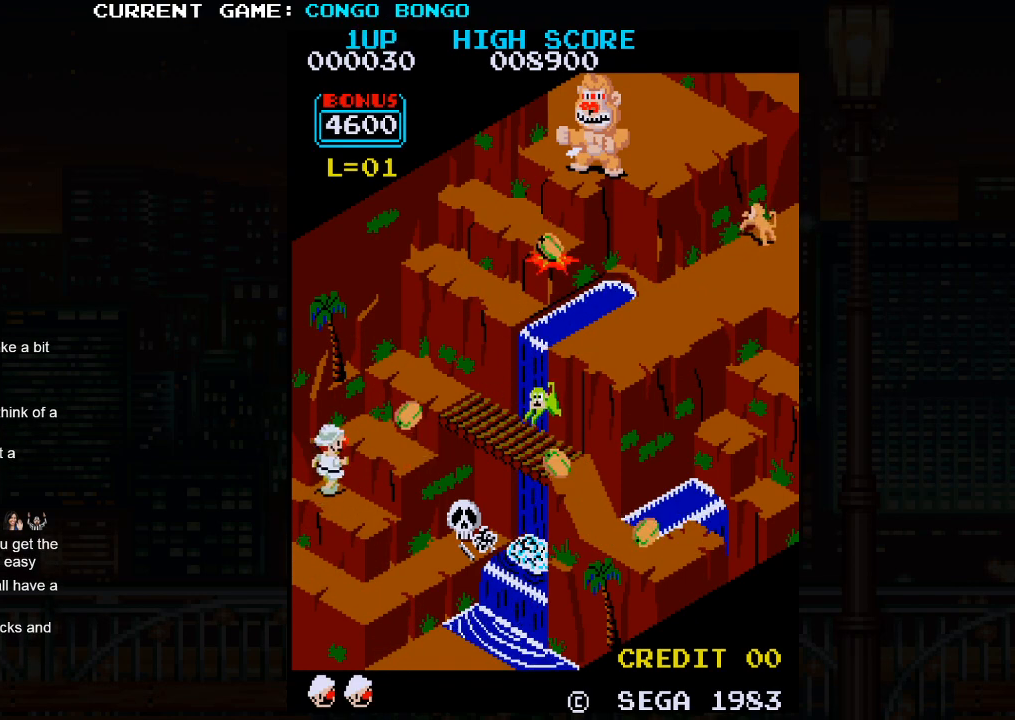
{"buttons": [], "left_stick": "up-right", "events": []}
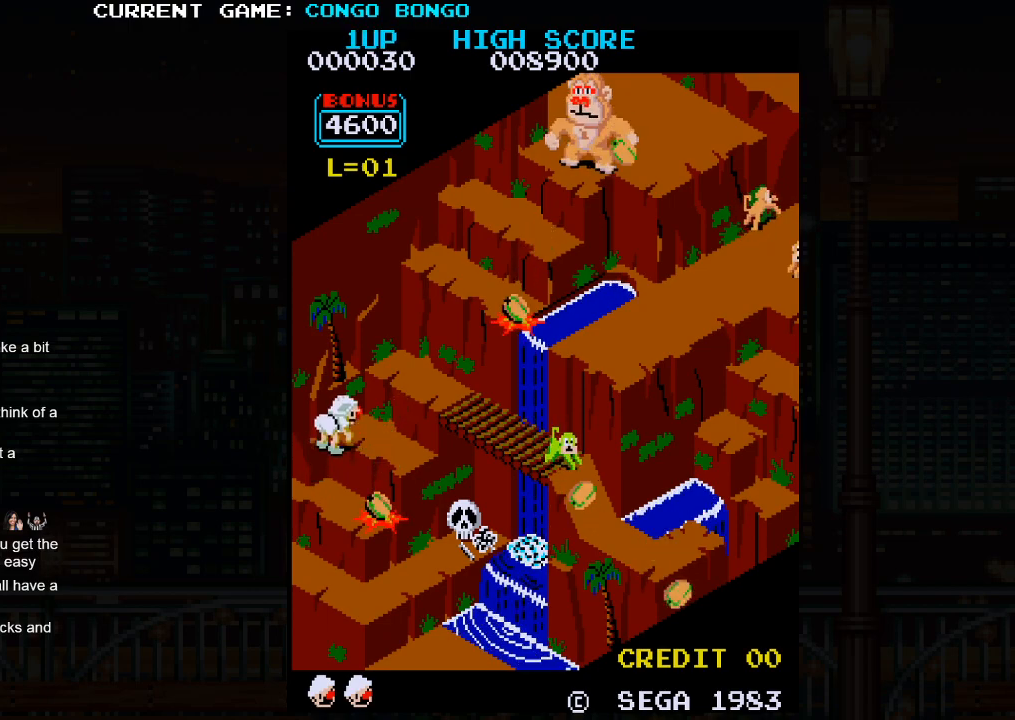
{"buttons": [], "left_stick": "up-right", "events": [[233, "SQUARE", "down"], [283, "SQUARE", "up"], [350, "SQUARE", "down"], [467, "SQUARE", "up"]]}
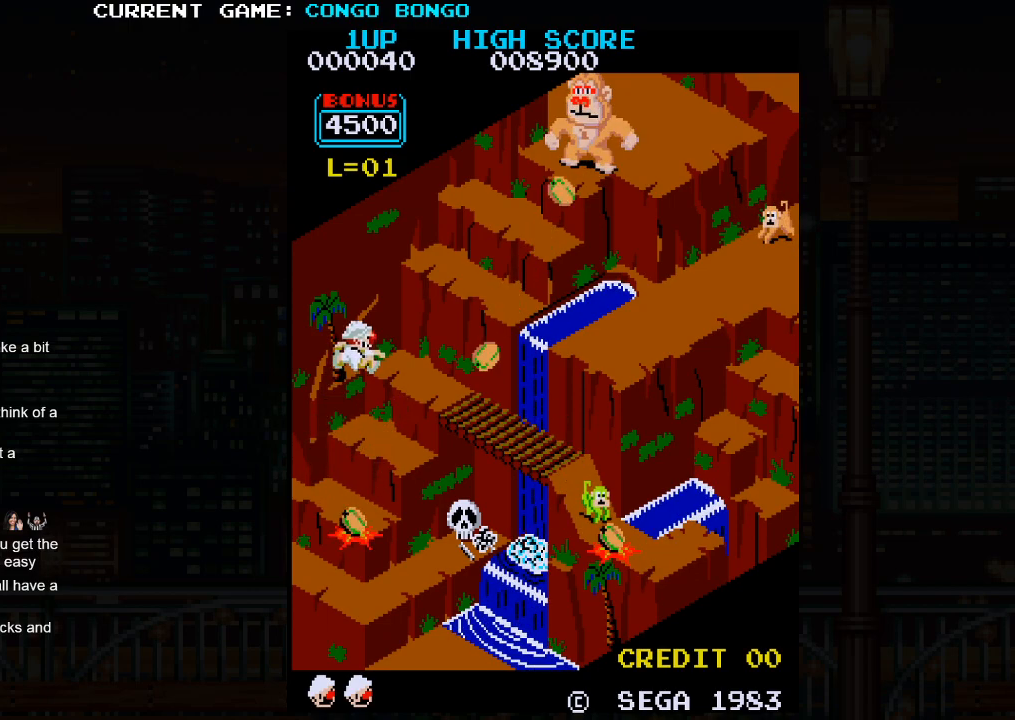
{"buttons": [], "left_stick": "down-right", "events": [[333, "left_stick", "down-right"]]}
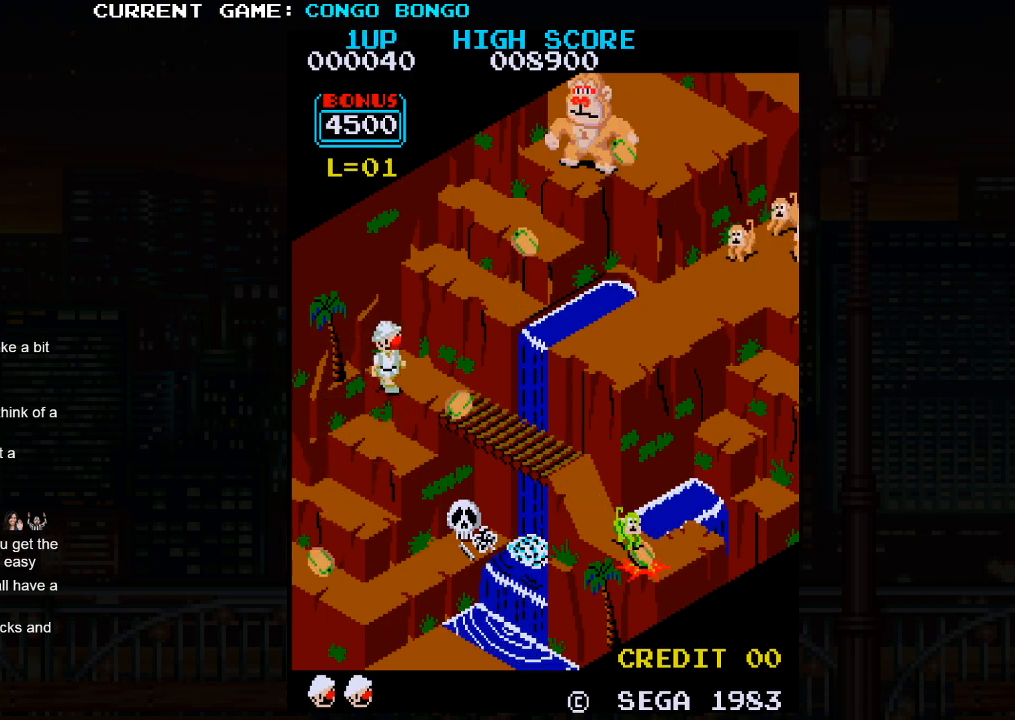
{"buttons": [], "left_stick": "up-right", "events": [[133, "left_stick", "up-right"]]}
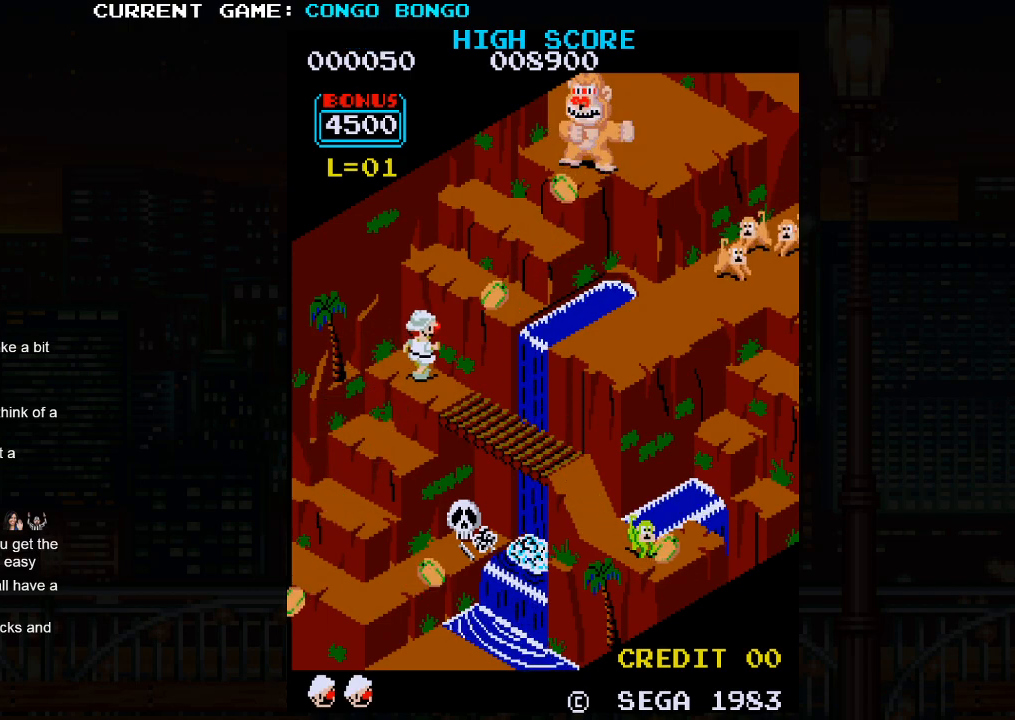
{"buttons": [], "left_stick": "center", "events": [[250, "left_stick", "center"]]}
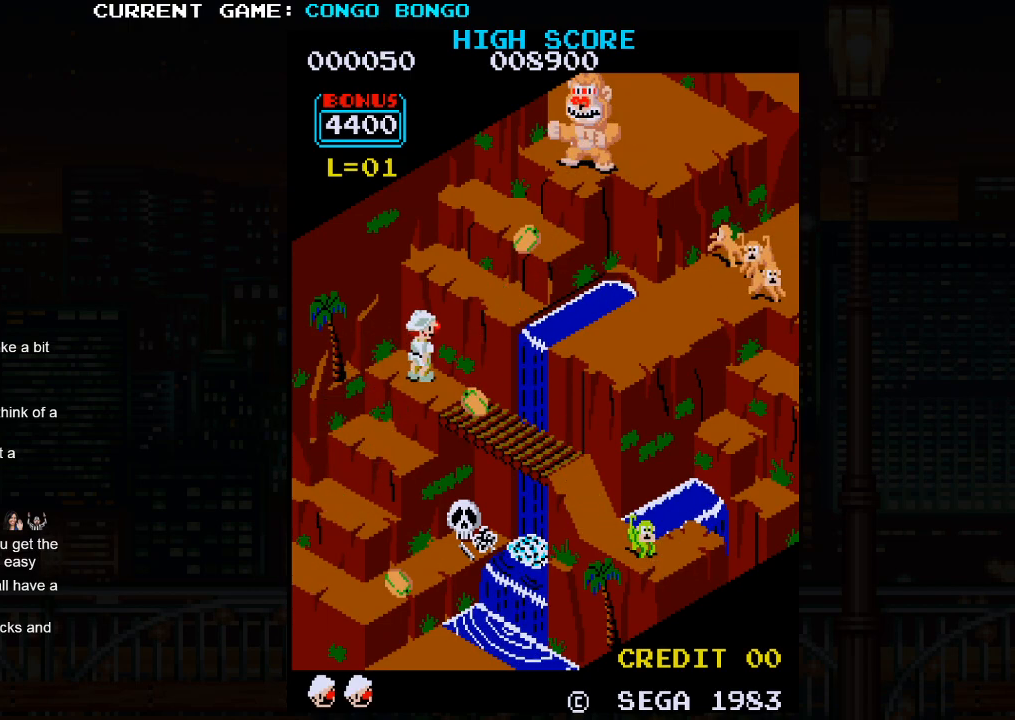
{"buttons": [], "left_stick": "down-right", "events": [[117, "left_stick", "down-right"]]}
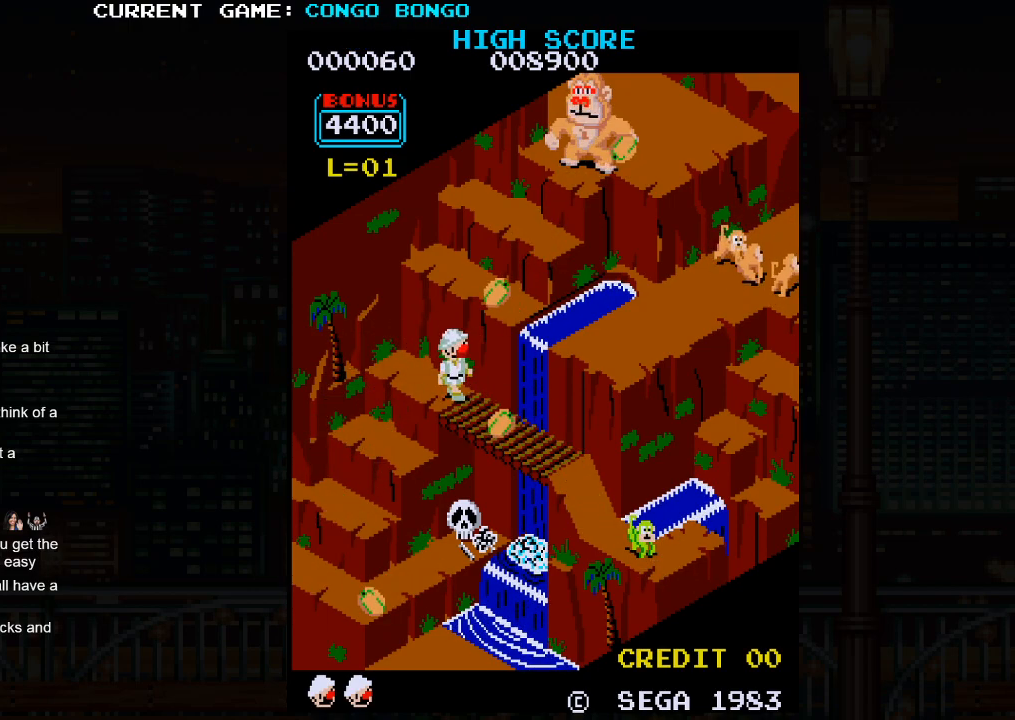
{"buttons": [], "left_stick": "down-right", "events": []}
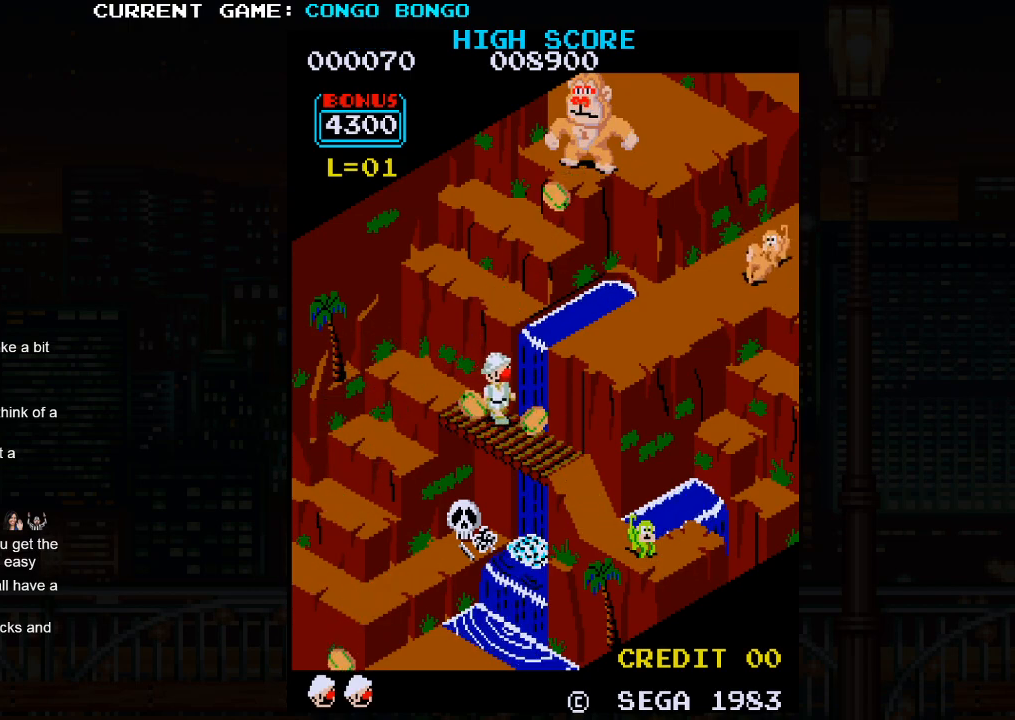
{"buttons": [], "left_stick": "down-right", "events": []}
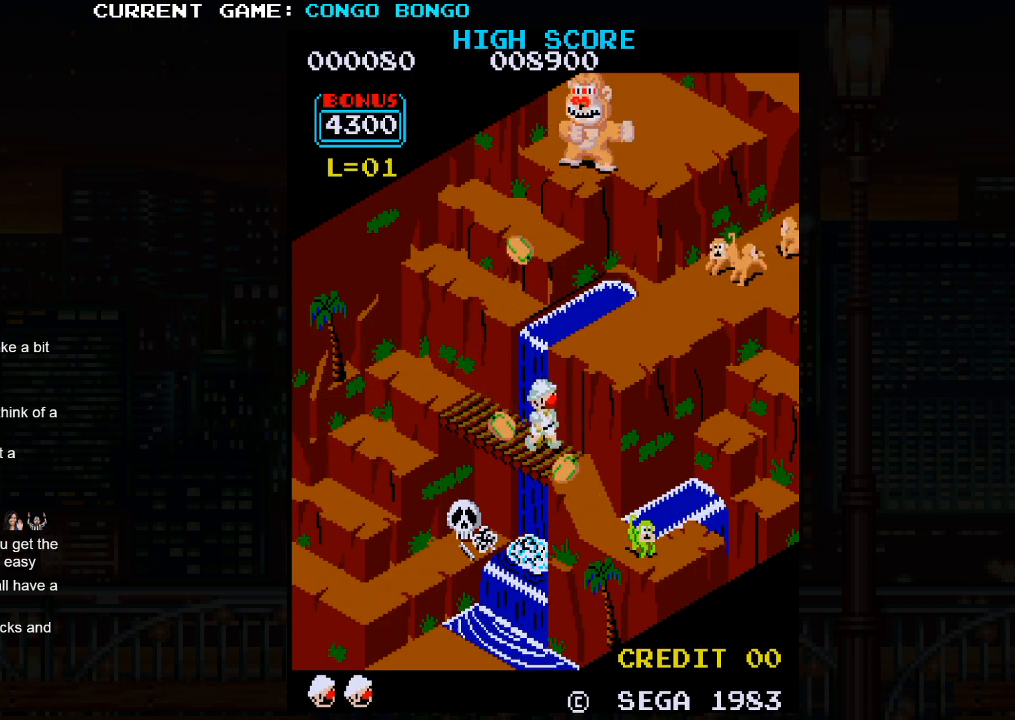
{"buttons": [], "left_stick": "center", "events": [[350, "left_stick", "center"]]}
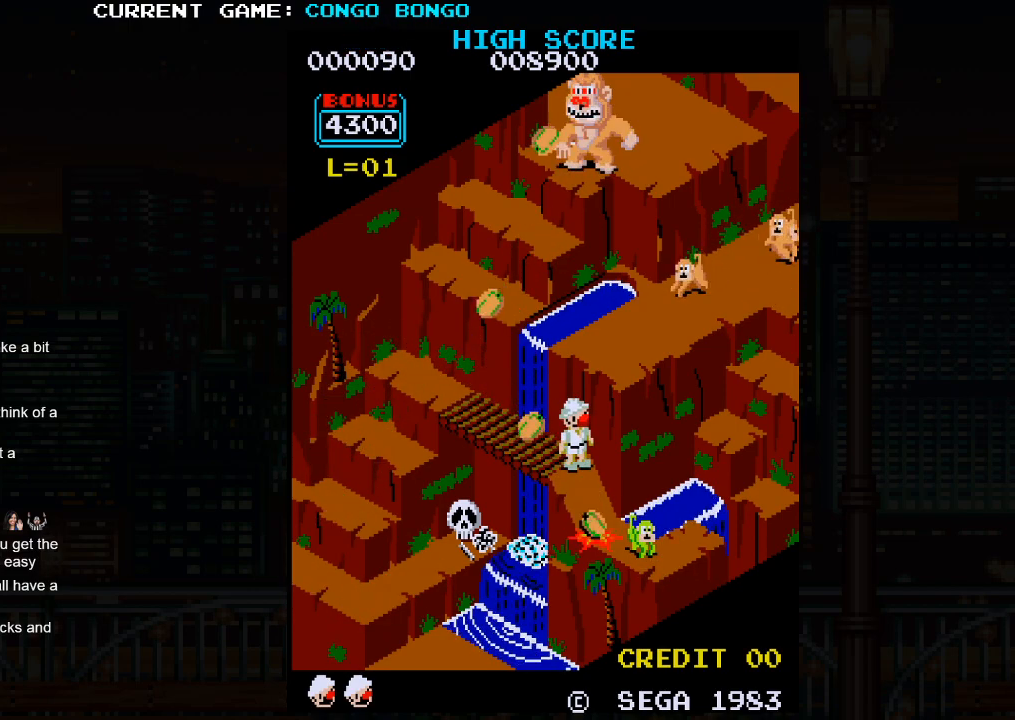
{"buttons": [], "left_stick": "down-right", "events": [[83, "left_stick", "down-right"]]}
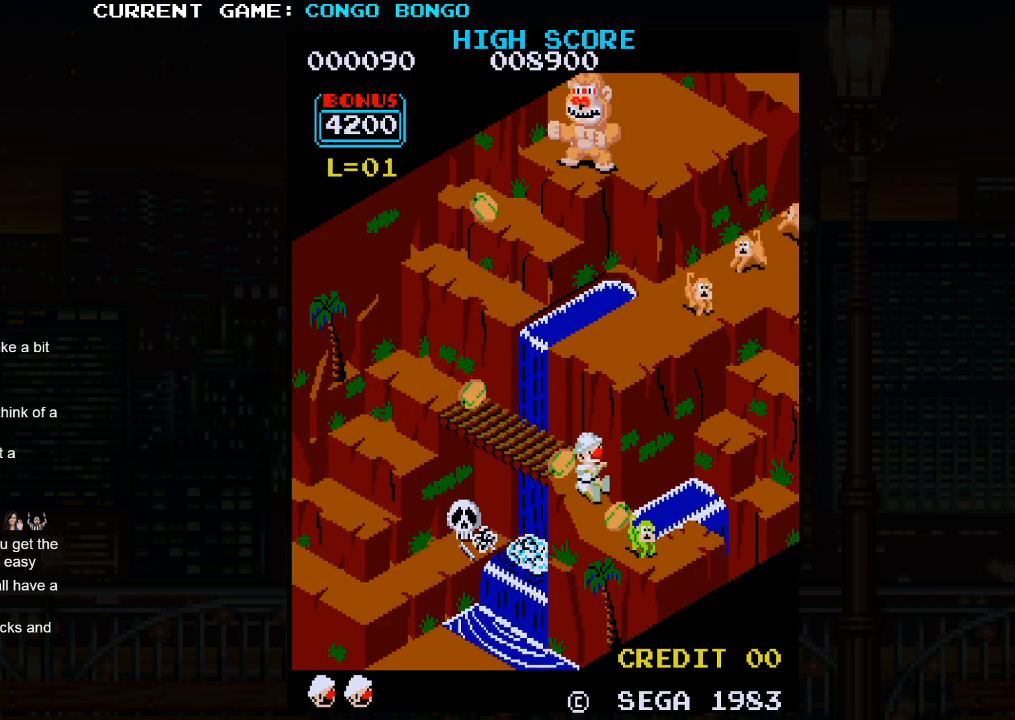
{"buttons": [], "left_stick": "up-right", "events": [[400, "left_stick", "up-right"]]}
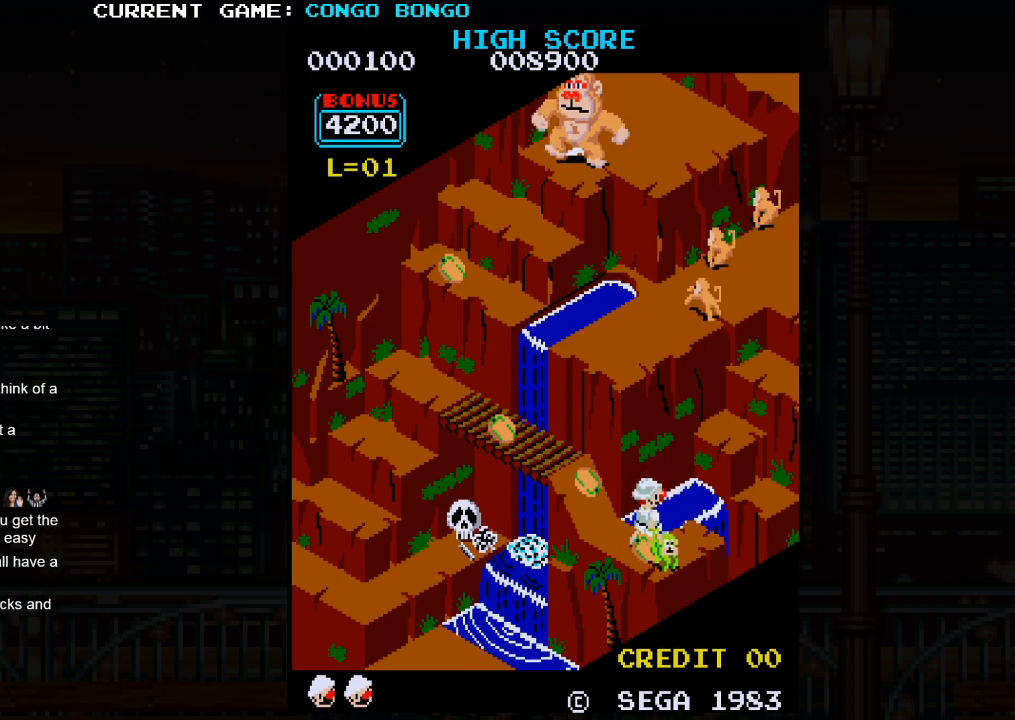
{"buttons": [], "left_stick": "up-right", "events": [[267, "left_stick", "right"], [383, "left_stick", "up"], [483, "left_stick", "up-right"]]}
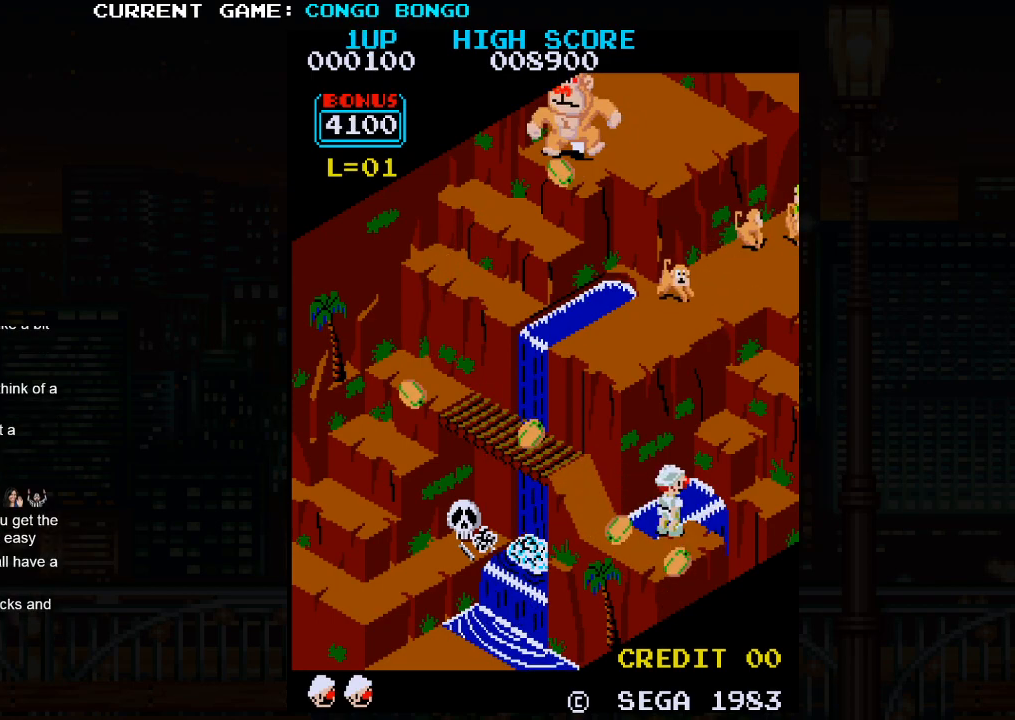
{"buttons": [], "left_stick": "up", "events": [[33, "SQUARE", "down"], [233, "SQUARE", "up"], [367, "left_stick", "up"]]}
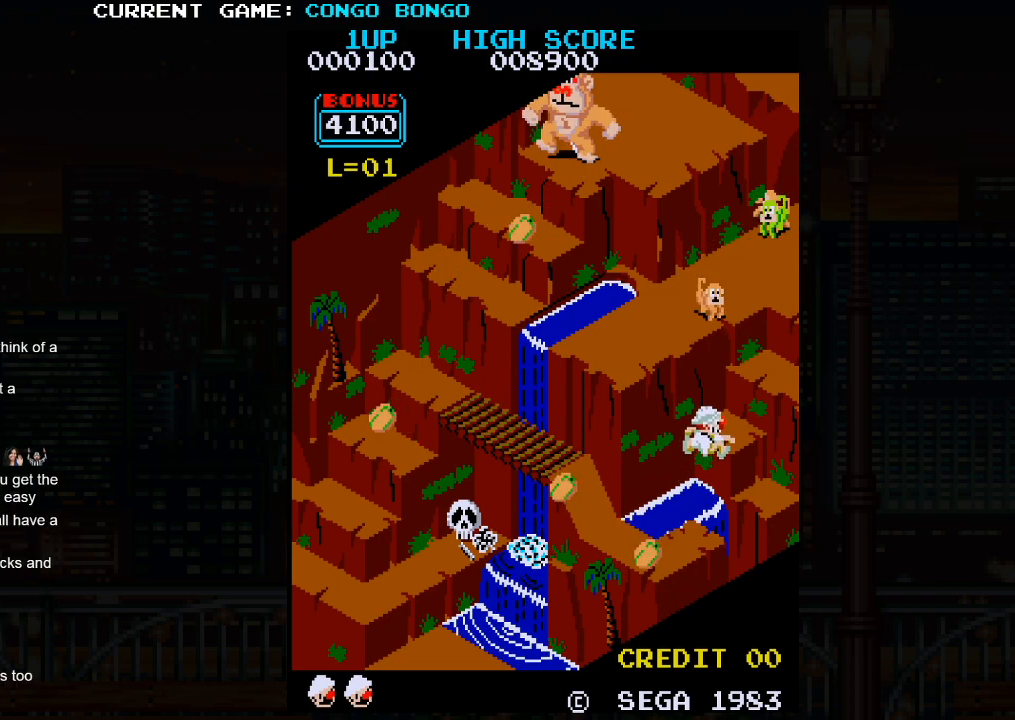
{"buttons": [], "left_stick": "center", "events": [[17, "left_stick", "center"]]}
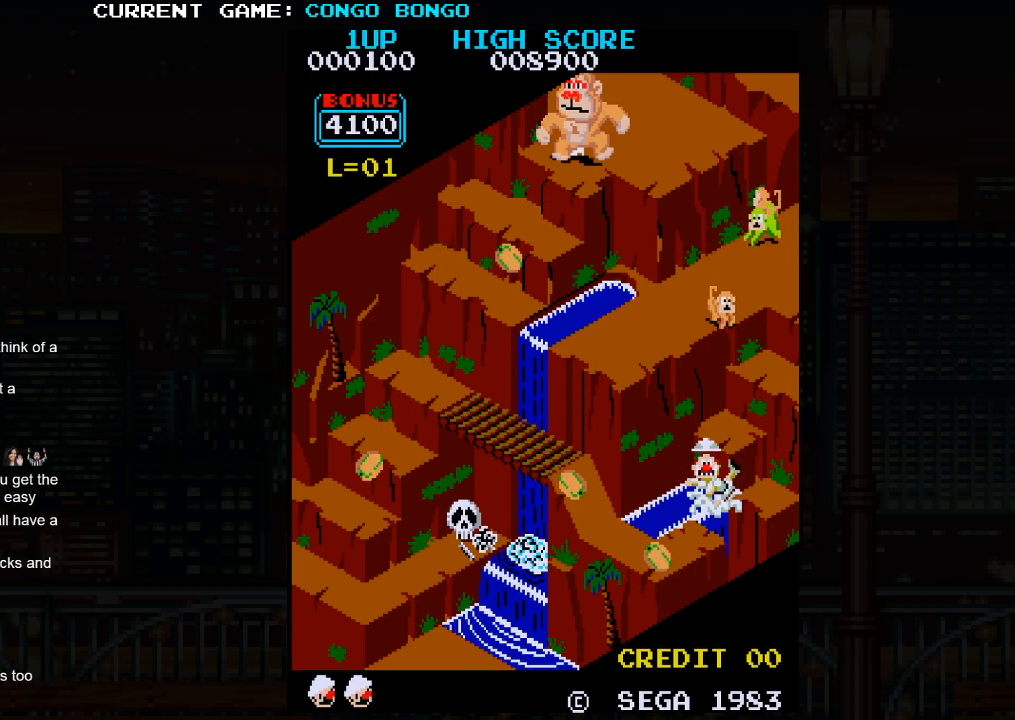
{"buttons": [], "left_stick": "center", "events": []}
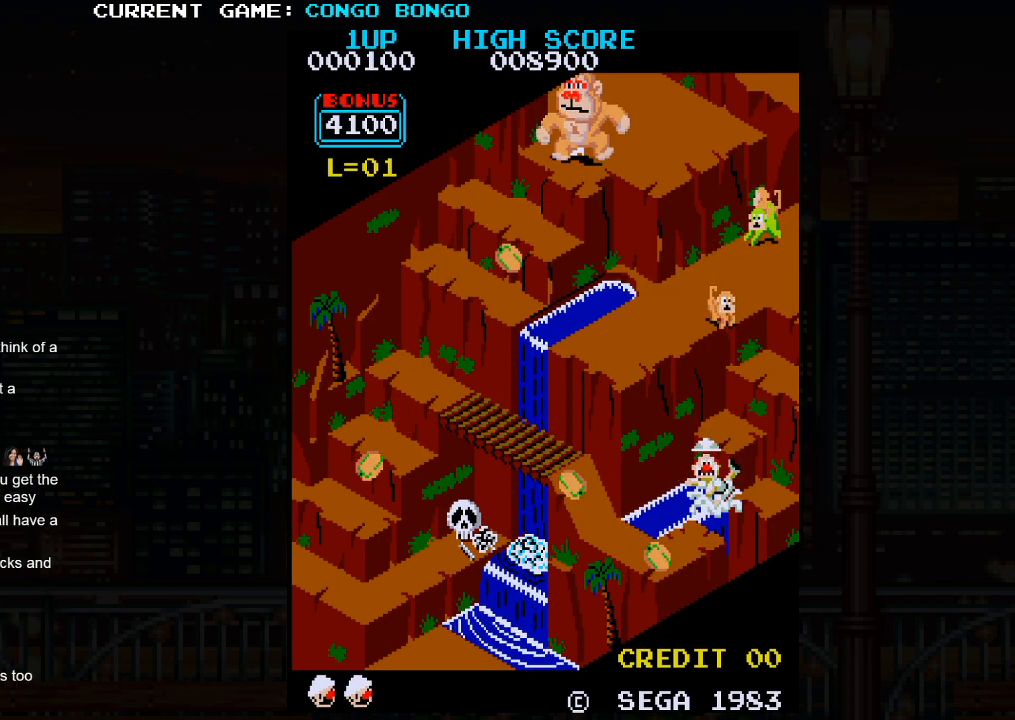
{"buttons": [], "left_stick": "center", "events": []}
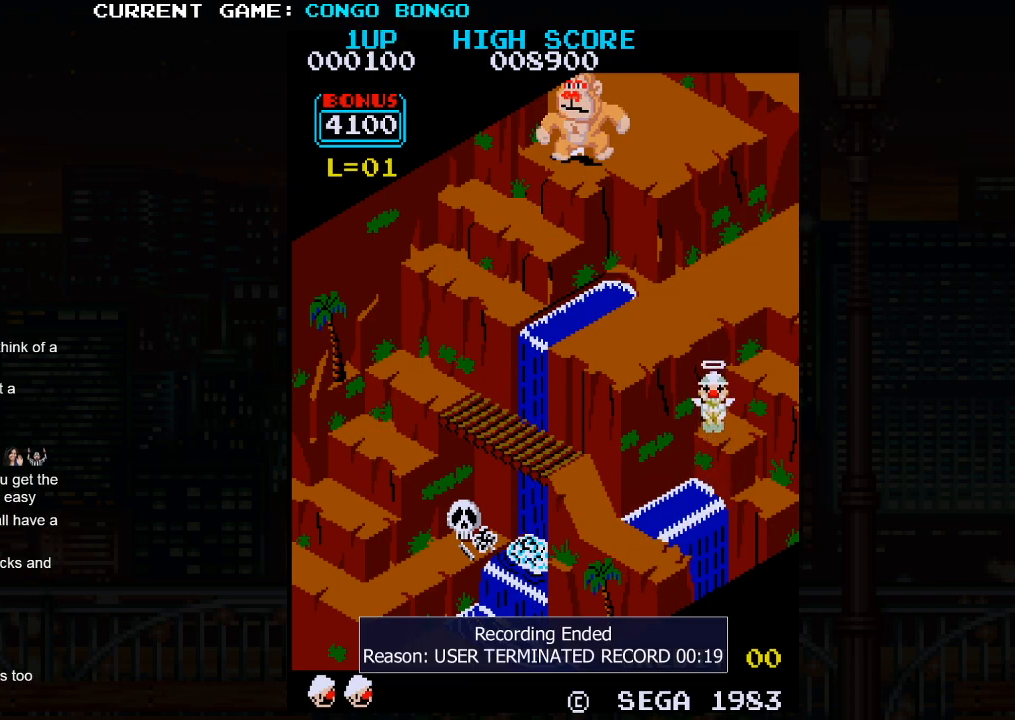
{"buttons": [], "left_stick": "center", "events": []}
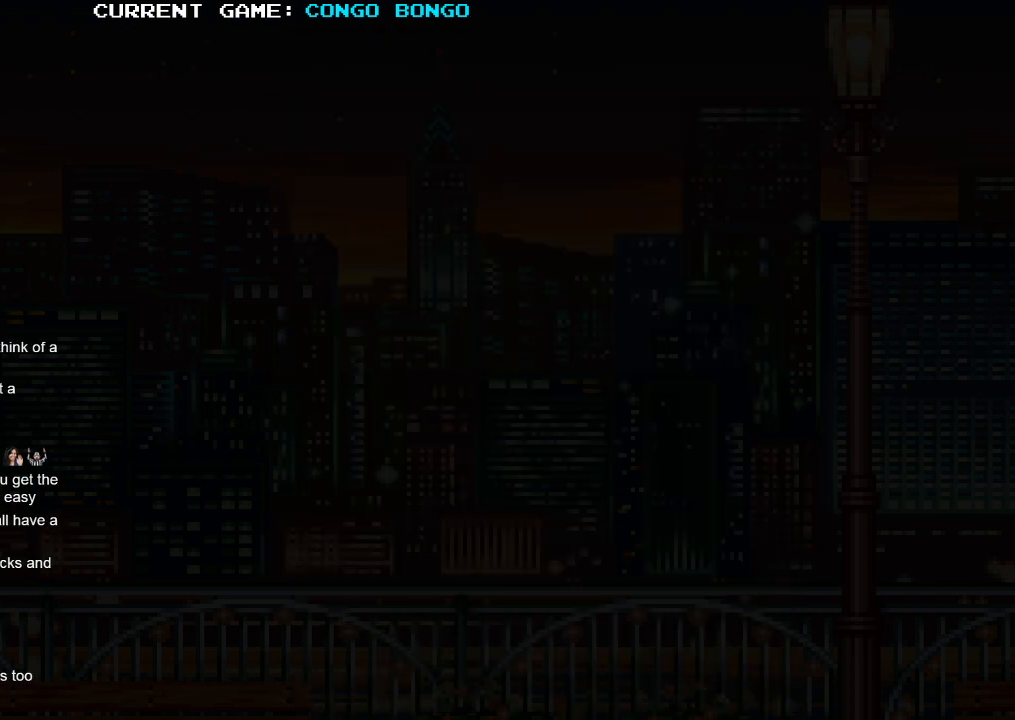
{"buttons": [], "left_stick": "right", "events": [[67, "left_stick", "right"], [167, "left_stick", "left"], [250, "left_stick", "right"], [350, "left_stick", "left"], [433, "left_stick", "right"]]}
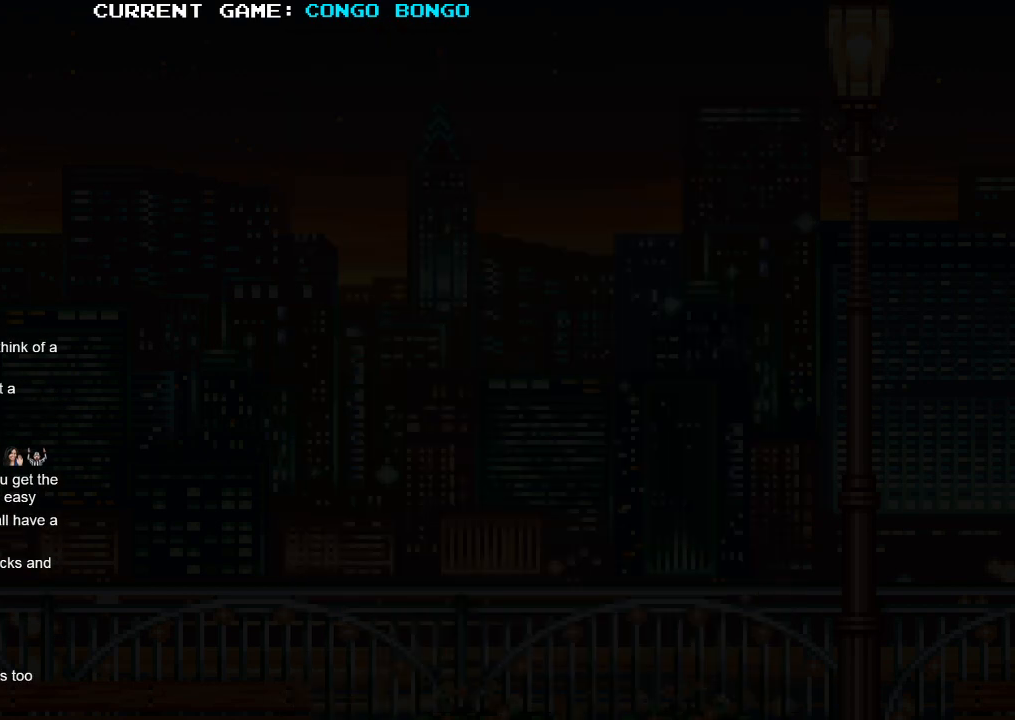
{"buttons": [], "left_stick": "center", "events": [[33, "left_stick", "center"]]}